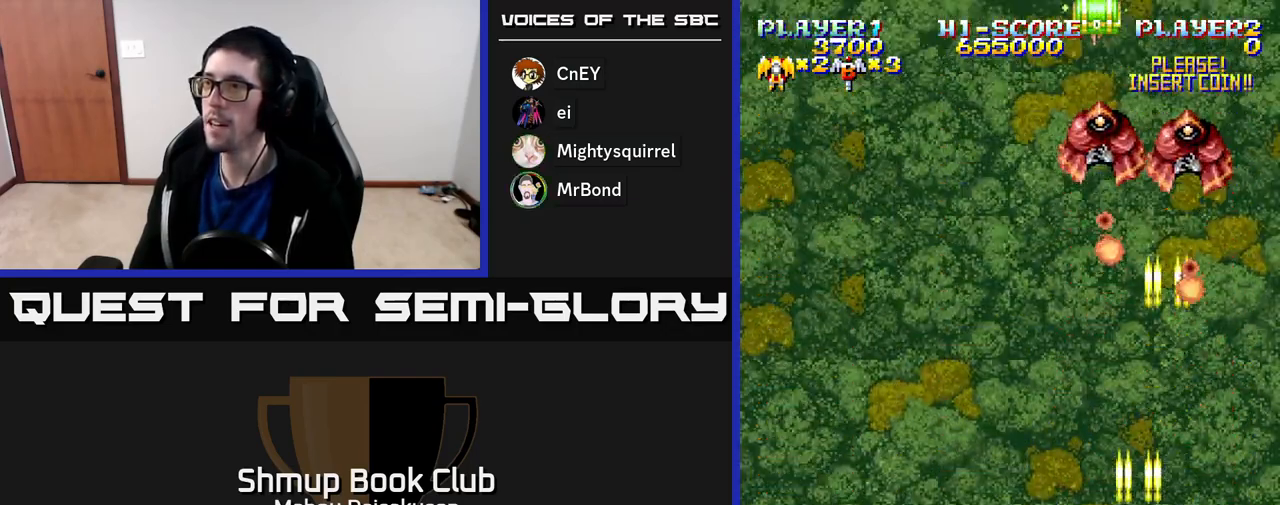
Gameplay with a controller (Xbox layout); each line is a JSON object with the inputs held at the frame after it. "events" lists button and stick changes between this image and that frame as [ms after this image, input, new state], when the widget could be followed in between. Not read: left_stick.
{"buttons": ["A", "DPAD_UP", "DPAD_LEFT"], "right_stick": "center", "events": [[17, "DPAD_RIGHT", "up"], [50, "DPAD_LEFT", "down"], [83, "DPAD_DOWN", "up"], [350, "DPAD_UP", "down"]]}
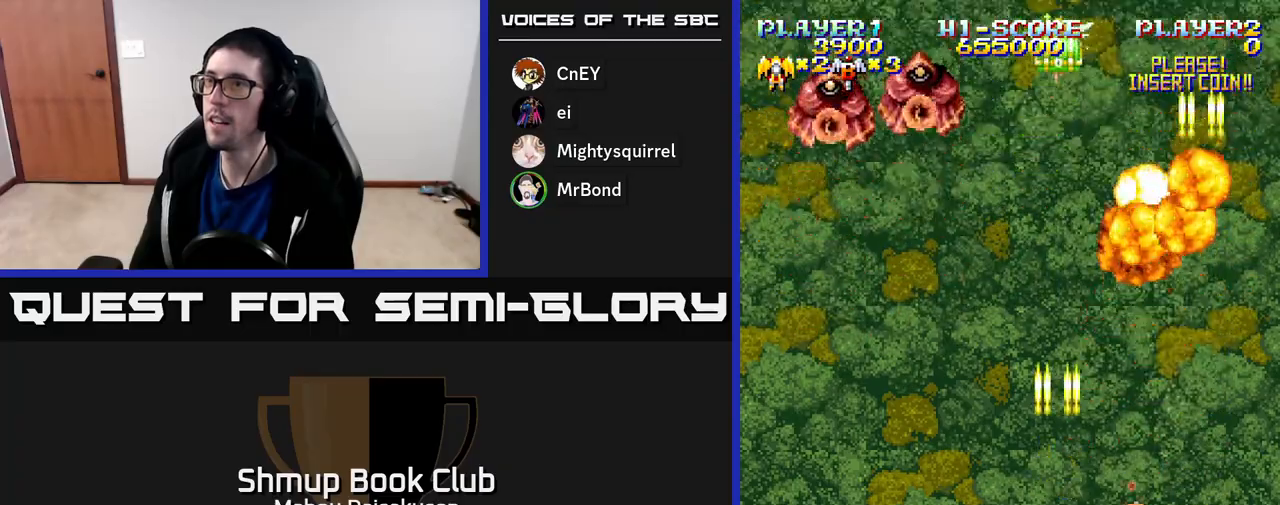
{"buttons": ["A", "DPAD_DOWN", "DPAD_RIGHT"], "right_stick": "center", "events": [[83, "DPAD_UP", "up"], [183, "DPAD_LEFT", "up"], [217, "DPAD_DOWN", "down"], [267, "DPAD_DOWN", "up"], [300, "DPAD_LEFT", "down"], [400, "DPAD_LEFT", "up"], [417, "DPAD_DOWN", "down"], [417, "DPAD_RIGHT", "down"]]}
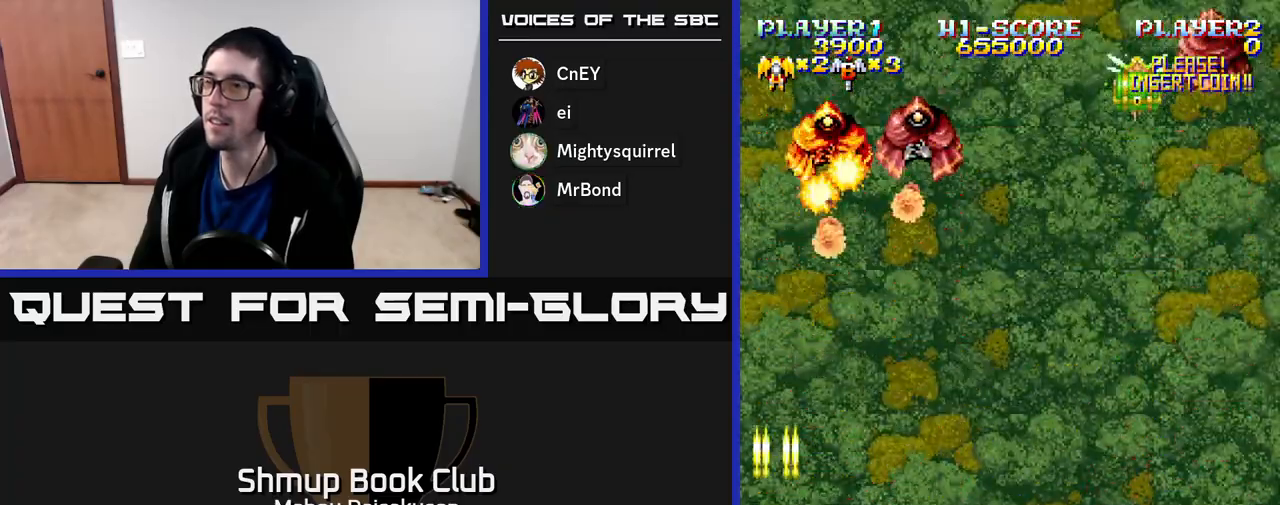
{"buttons": ["A", "DPAD_UP", "DPAD_RIGHT"], "right_stick": "center", "events": [[83, "DPAD_DOWN", "up"], [183, "DPAD_UP", "down"], [300, "DPAD_UP", "up"], [400, "DPAD_RIGHT", "up"], [483, "DPAD_UP", "down"], [500, "DPAD_RIGHT", "down"]]}
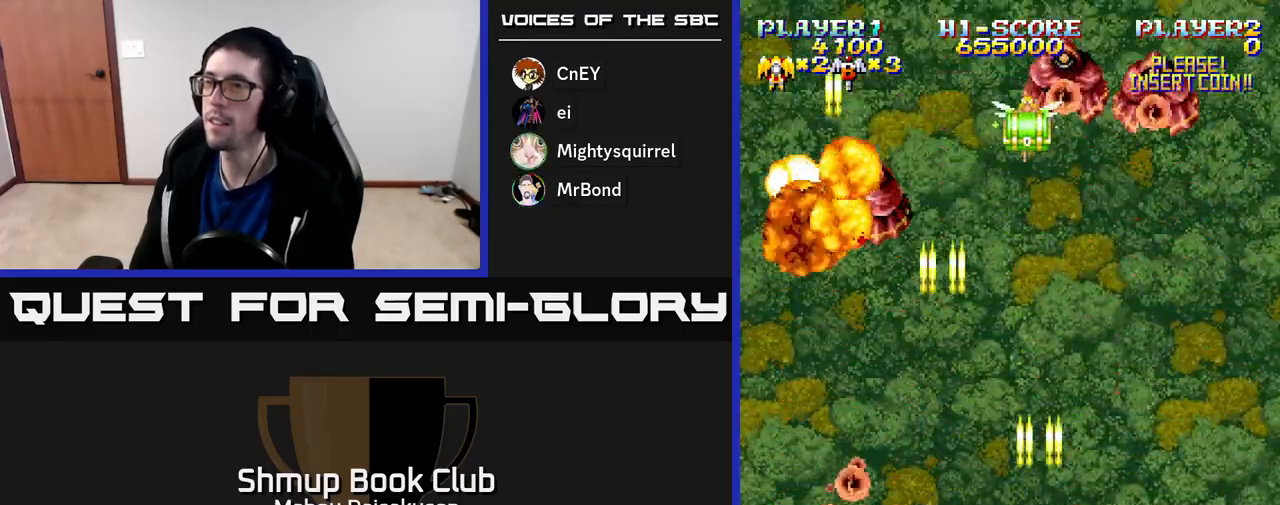
{"buttons": ["A", "DPAD_RIGHT"], "right_stick": "center", "events": [[33, "DPAD_UP", "up"], [183, "DPAD_DOWN", "down"], [200, "DPAD_RIGHT", "up"], [233, "DPAD_DOWN", "up"], [267, "DPAD_LEFT", "down"], [400, "DPAD_LEFT", "up"], [417, "DPAD_RIGHT", "down"], [417, "DPAD_UP", "down"], [483, "DPAD_UP", "up"]]}
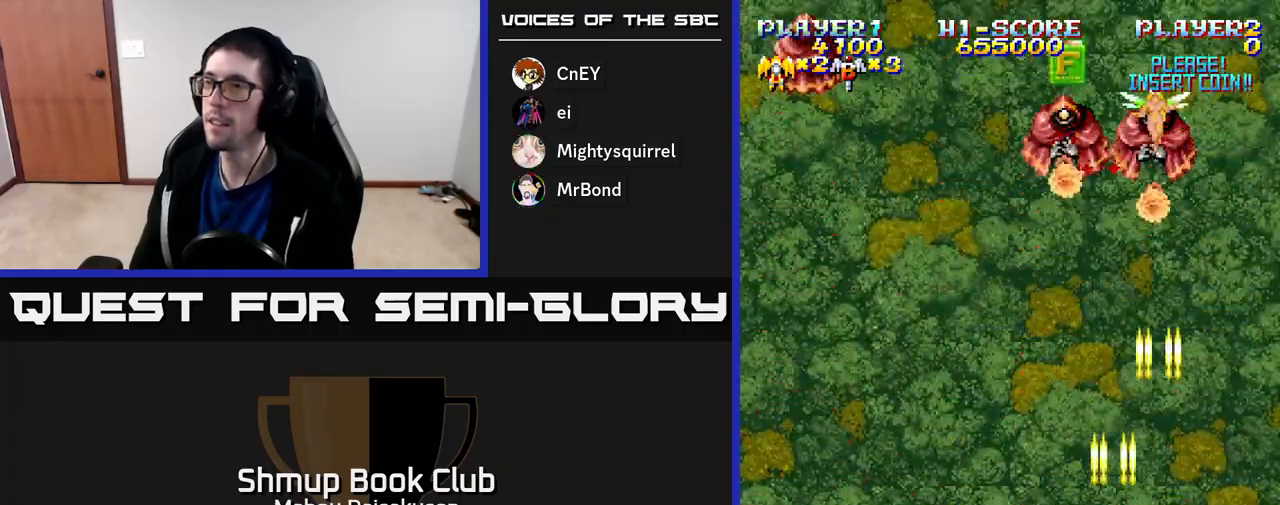
{"buttons": ["A", "DPAD_UP", "DPAD_LEFT"], "right_stick": "center"}
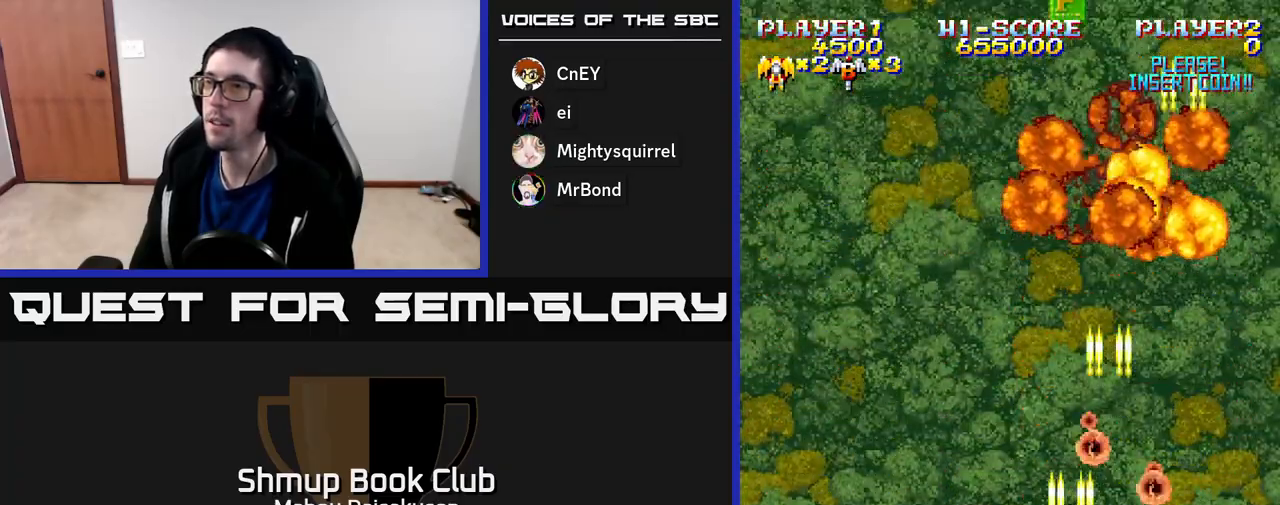
{"buttons": ["A", "DPAD_RIGHT"], "right_stick": "center", "events": [[450, "DPAD_LEFT", "up"], [450, "DPAD_UP", "up"], [483, "DPAD_RIGHT", "down"]]}
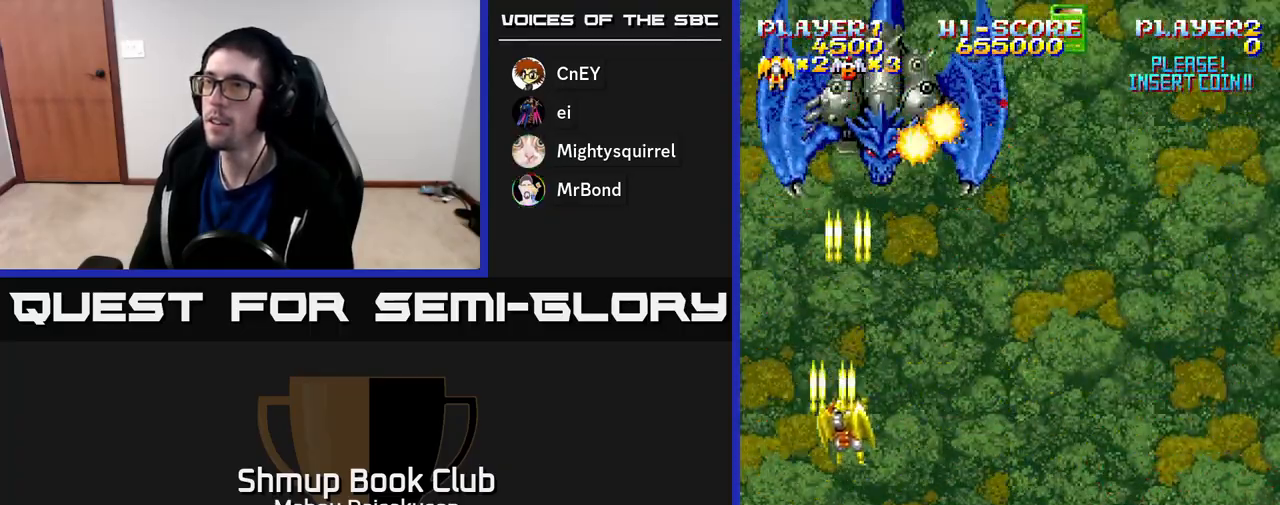
{"buttons": ["A"], "right_stick": "center", "events": [[150, "DPAD_DOWN", "down"], [150, "DPAD_RIGHT", "up"], [200, "DPAD_DOWN", "up"], [200, "DPAD_LEFT", "down"], [300, "DPAD_DOWN", "down"], [300, "DPAD_LEFT", "up"], [317, "DPAD_RIGHT", "down"], [367, "DPAD_DOWN", "up"], [367, "DPAD_RIGHT", "up"]]}
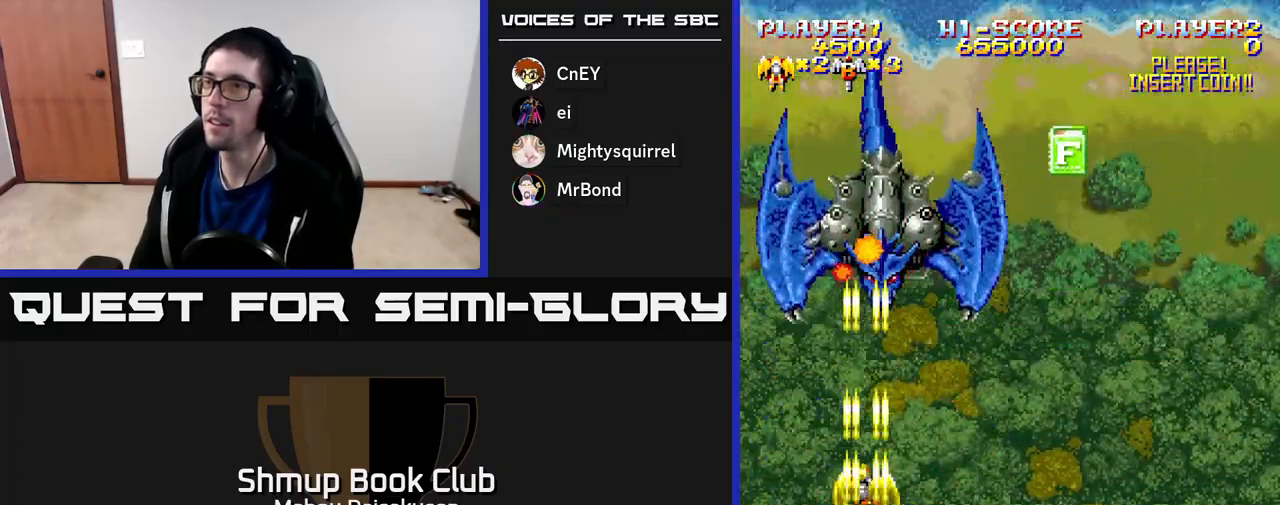
{"buttons": ["A"], "right_stick": "center", "events": [[133, "DPAD_RIGHT", "down"], [167, "DPAD_DOWN", "down"], [217, "DPAD_RIGHT", "up"], [300, "DPAD_DOWN", "up"]]}
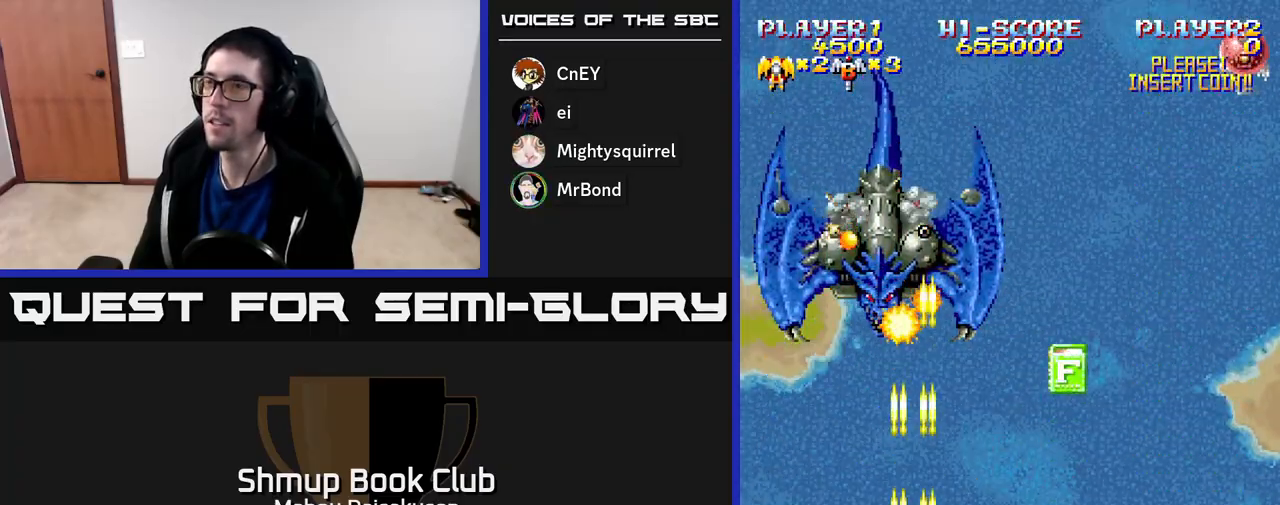
{"buttons": ["A", "DPAD_DOWN"], "right_stick": "center", "events": [[400, "DPAD_LEFT", "down"], [450, "DPAD_DOWN", "down"], [483, "DPAD_LEFT", "up"]]}
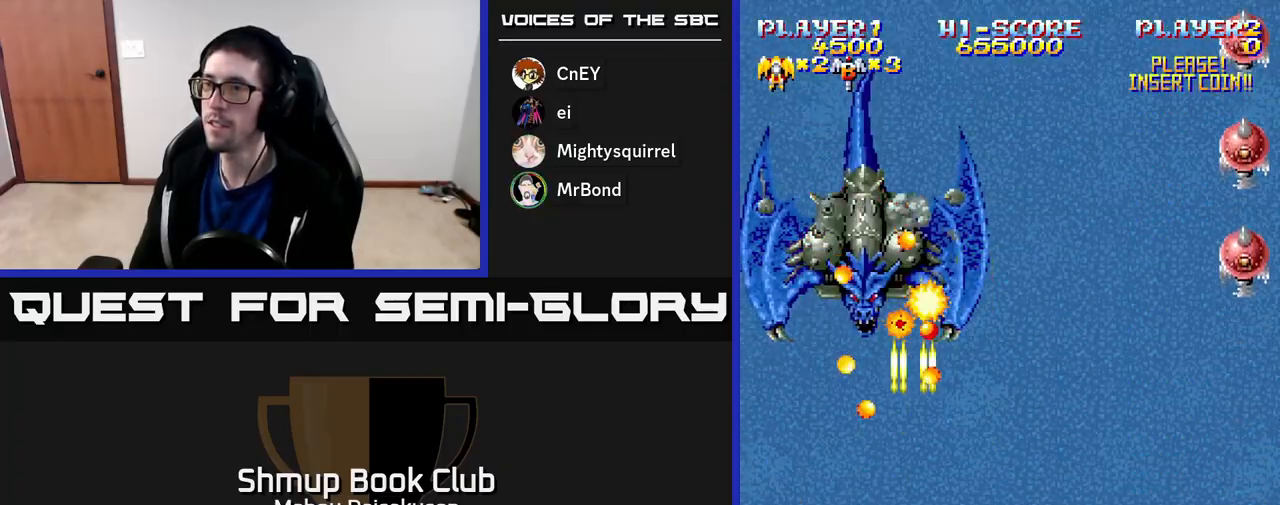
{"buttons": ["A", "DPAD_RIGHT"], "right_stick": "center", "events": [[50, "DPAD_RIGHT", "down"], [83, "DPAD_DOWN", "up"]]}
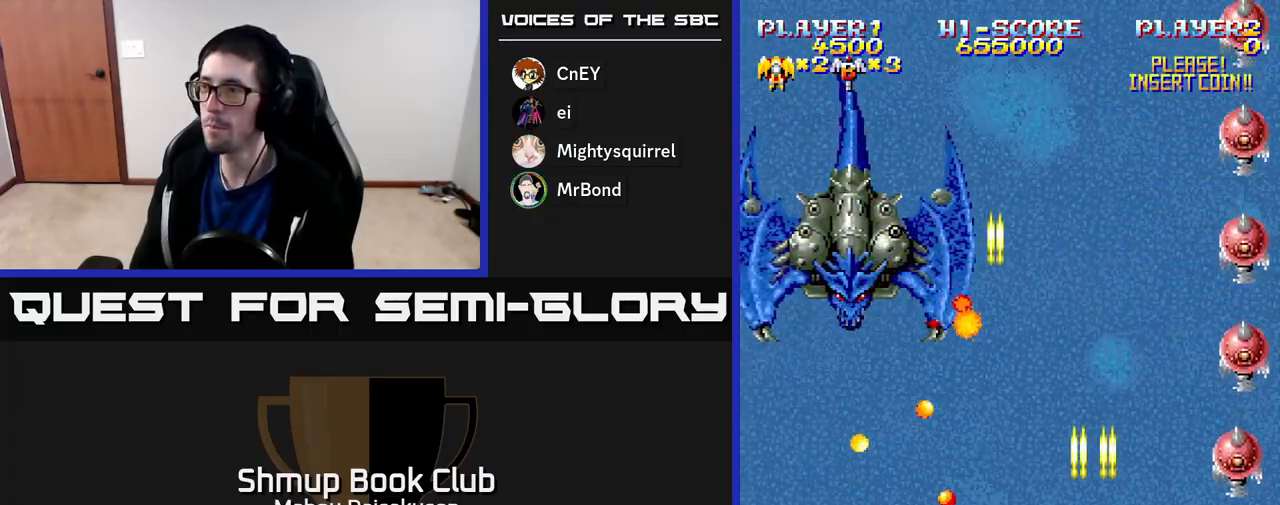
{"buttons": ["A"], "right_stick": "center", "events": [[133, "DPAD_DOWN", "down"], [167, "DPAD_RIGHT", "up"], [300, "DPAD_DOWN", "up"]]}
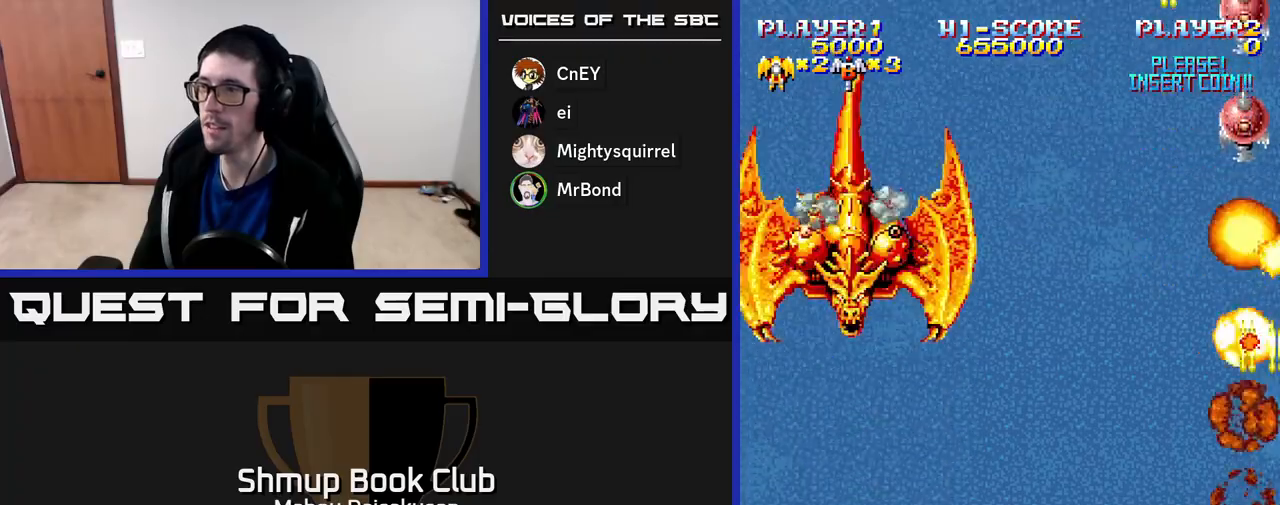
{"buttons": ["A", "DPAD_LEFT"], "right_stick": "center", "events": [[50, "DPAD_UP", "down"], [250, "DPAD_LEFT", "down"], [283, "DPAD_UP", "up"]]}
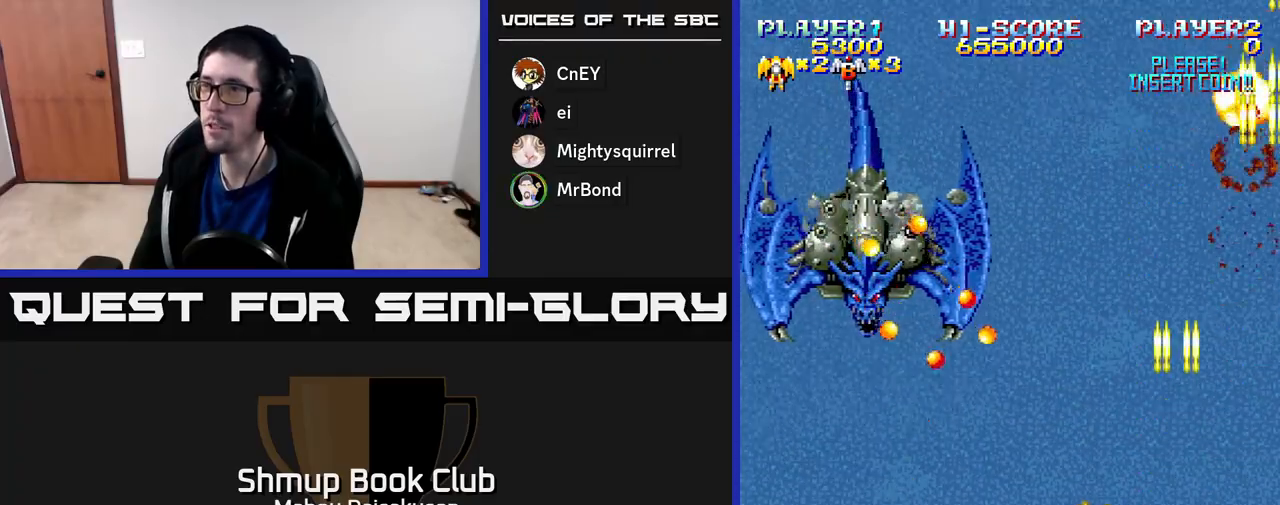
{"buttons": ["A", "DPAD_UP", "DPAD_RIGHT"], "right_stick": "center", "events": [[133, "DPAD_DOWN", "down"], [300, "DPAD_DOWN", "up"], [400, "DPAD_UP", "down"], [417, "DPAD_LEFT", "up"], [500, "DPAD_RIGHT", "down"]]}
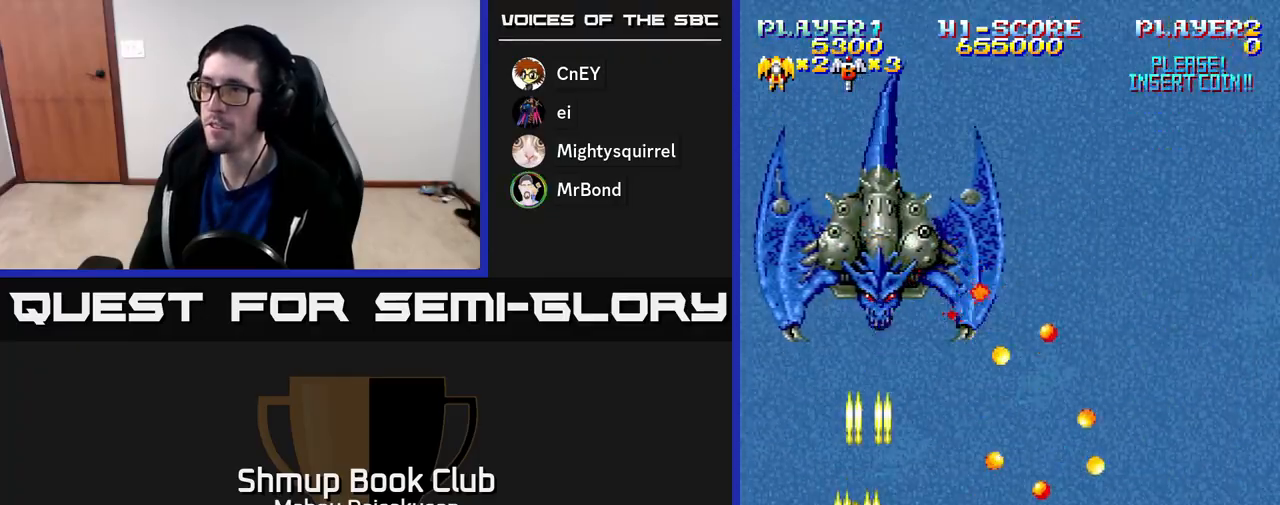
{"buttons": ["A"], "right_stick": "center", "events": [[33, "DPAD_UP", "up"], [50, "DPAD_RIGHT", "up"]]}
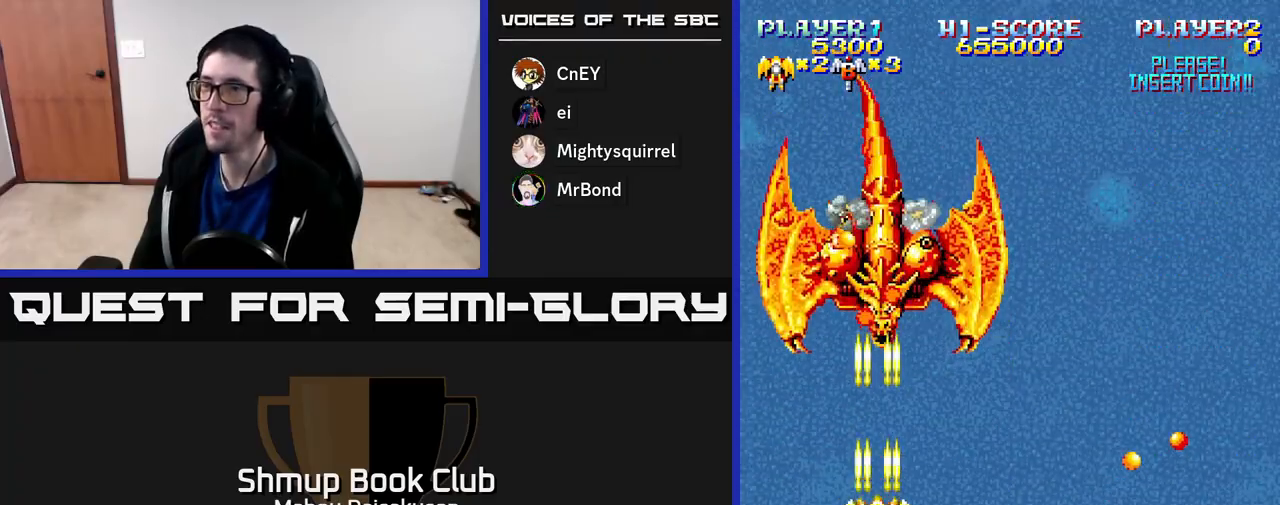
{"buttons": ["A", "DPAD_DOWN"], "right_stick": "center", "events": [[367, "DPAD_DOWN", "down"]]}
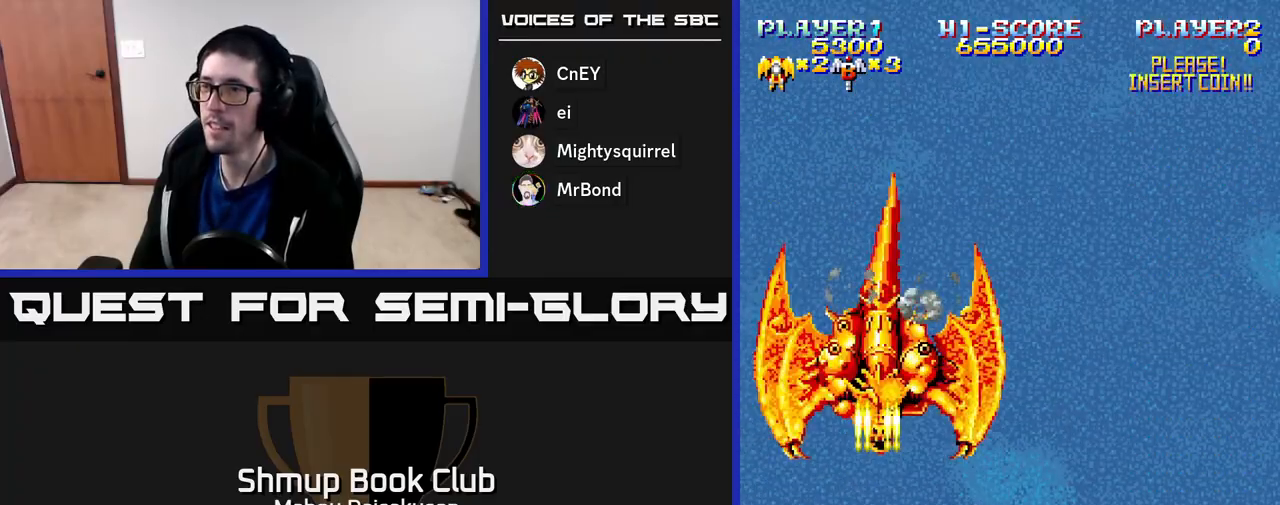
{"buttons": ["A", "DPAD_DOWN", "DPAD_RIGHT"], "right_stick": "center", "events": [[17, "DPAD_DOWN", "up"], [100, "DPAD_DOWN", "down"], [183, "DPAD_DOWN", "up"], [433, "DPAD_DOWN", "down"], [450, "DPAD_RIGHT", "down"]]}
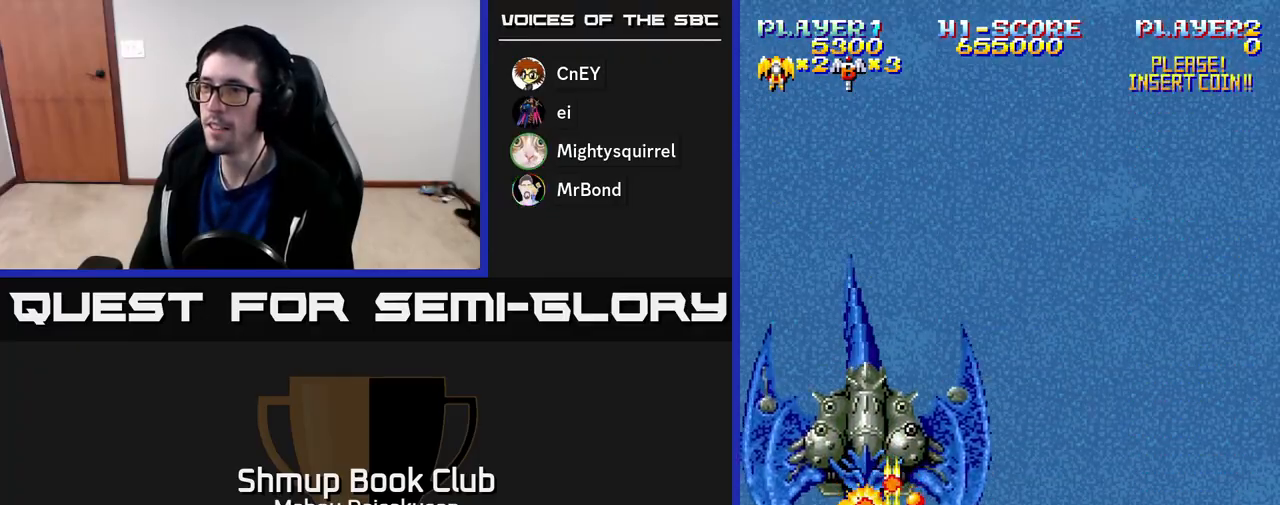
{"buttons": ["A", "DPAD_UP", "DPAD_LEFT"], "right_stick": "center", "events": [[33, "DPAD_DOWN", "up"], [67, "DPAD_RIGHT", "up"], [117, "DPAD_RIGHT", "down"], [200, "DPAD_DOWN", "down"], [250, "DPAD_DOWN", "up"], [400, "DPAD_RIGHT", "up"], [417, "DPAD_UP", "down"], [467, "DPAD_LEFT", "down"]]}
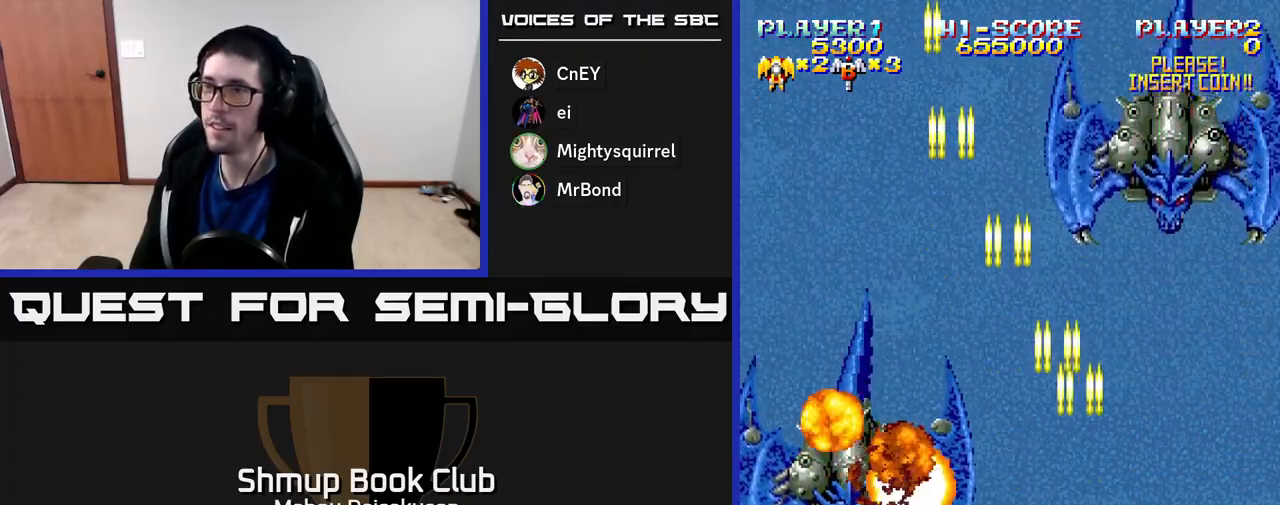
{"buttons": ["A", "DPAD_RIGHT"], "right_stick": "center", "events": [[17, "DPAD_UP", "up"], [233, "DPAD_LEFT", "up"], [250, "DPAD_DOWN", "down"], [283, "DPAD_RIGHT", "down"], [300, "DPAD_DOWN", "up"]]}
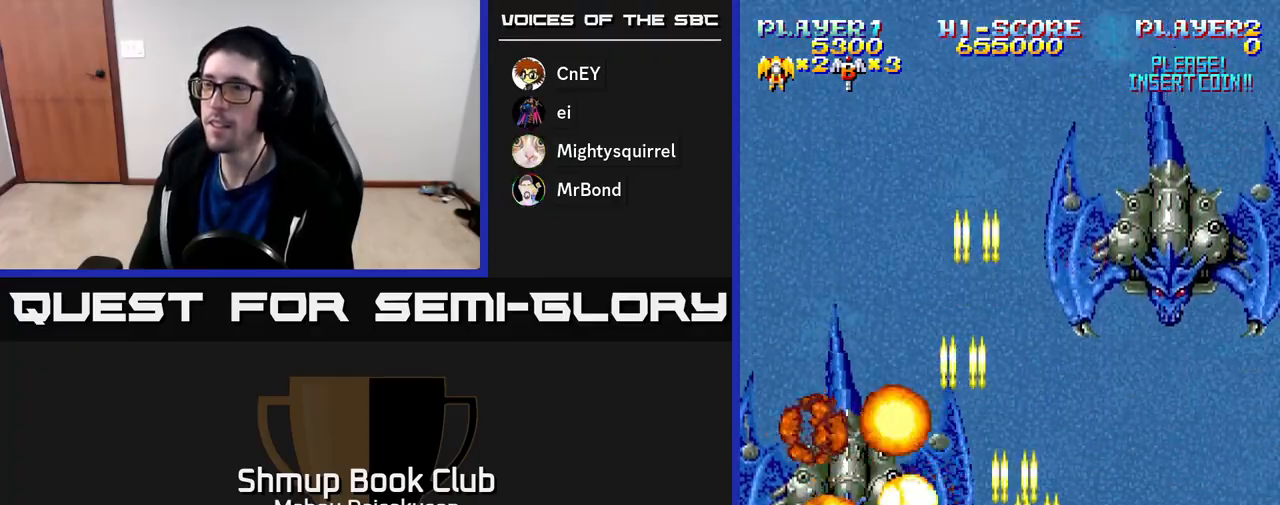
{"buttons": ["A"], "right_stick": "center", "events": [[83, "DPAD_RIGHT", "up"], [100, "DPAD_UP", "down"], [200, "DPAD_UP", "up"]]}
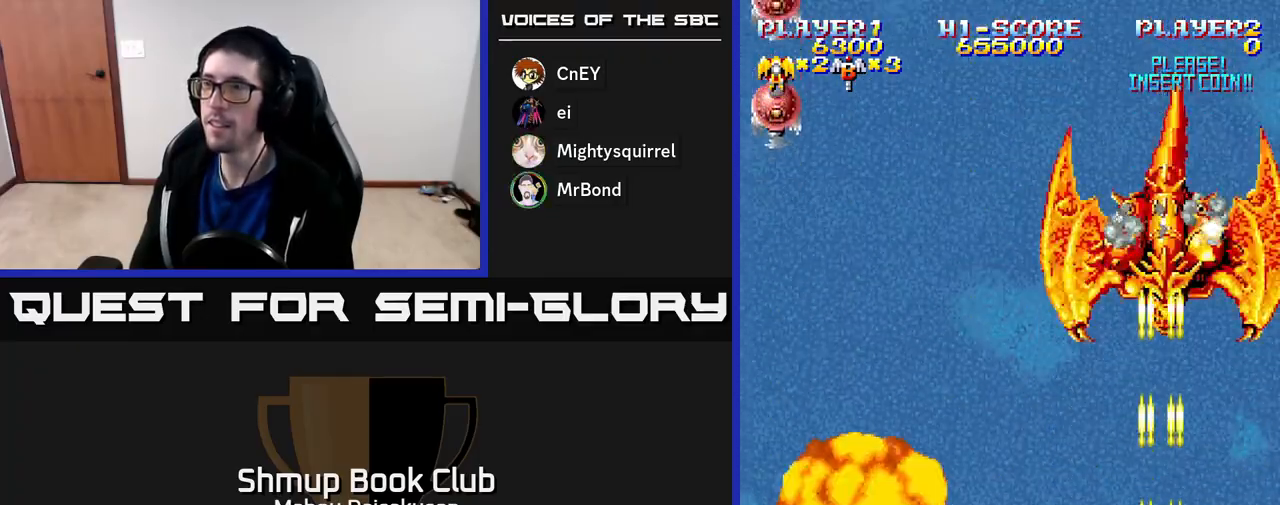
{"buttons": ["A", "DPAD_LEFT"], "right_stick": "center", "events": [[50, "DPAD_DOWN", "down"], [167, "DPAD_LEFT", "down"], [183, "DPAD_DOWN", "up"], [300, "DPAD_LEFT", "up"], [317, "DPAD_RIGHT", "down"], [417, "DPAD_RIGHT", "up"], [433, "DPAD_LEFT", "down"]]}
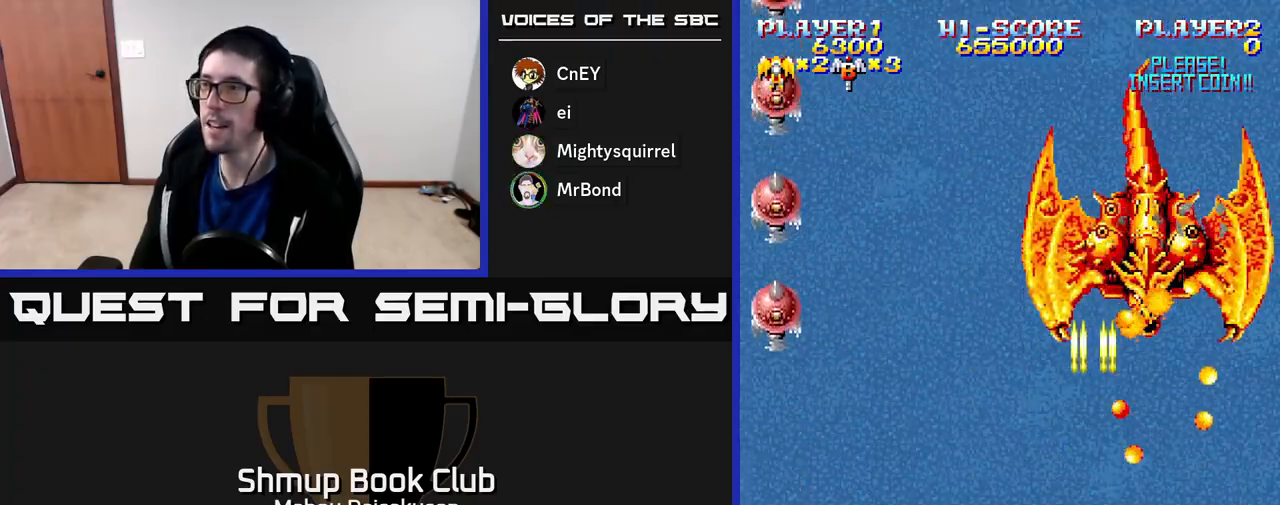
{"buttons": ["A", "DPAD_LEFT"], "right_stick": "center", "events": [[50, "DPAD_LEFT", "up"], [167, "DPAD_LEFT", "down"]]}
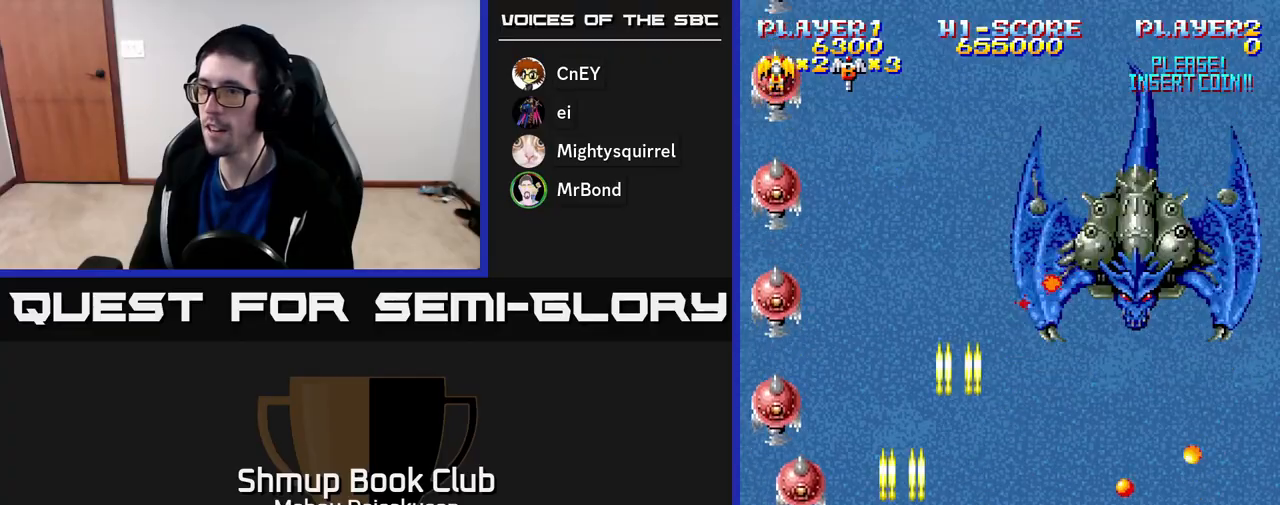
{"buttons": ["A"], "right_stick": "center", "events": [[33, "DPAD_LEFT", "up"], [300, "DPAD_UP", "down"], [483, "DPAD_UP", "up"]]}
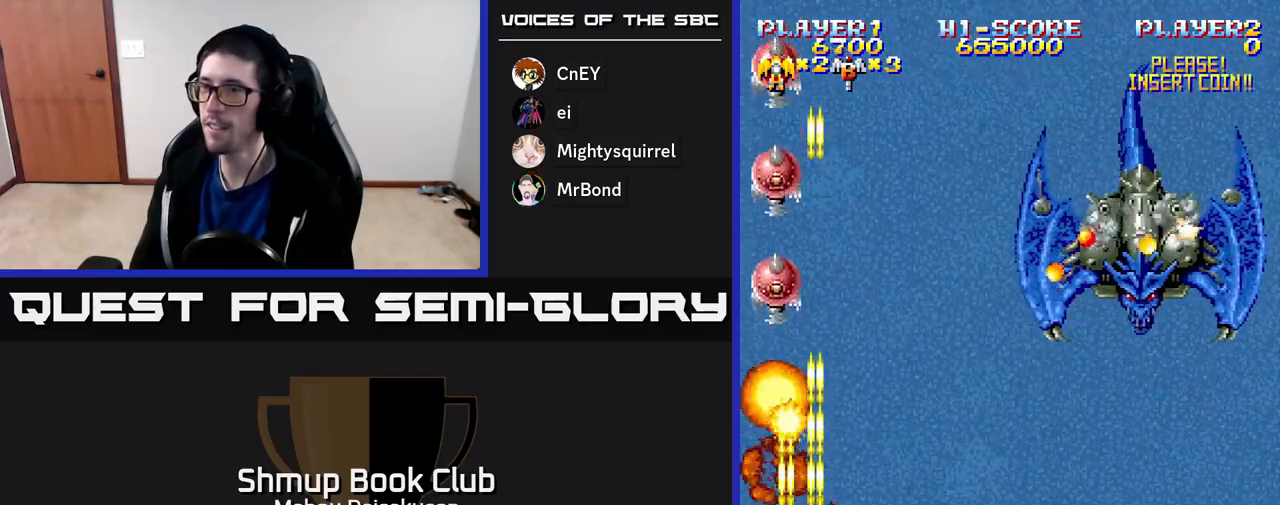
{"buttons": ["A", "DPAD_RIGHT"], "right_stick": "center", "events": [[17, "DPAD_RIGHT", "down"], [100, "DPAD_RIGHT", "up"], [200, "DPAD_RIGHT", "down"]]}
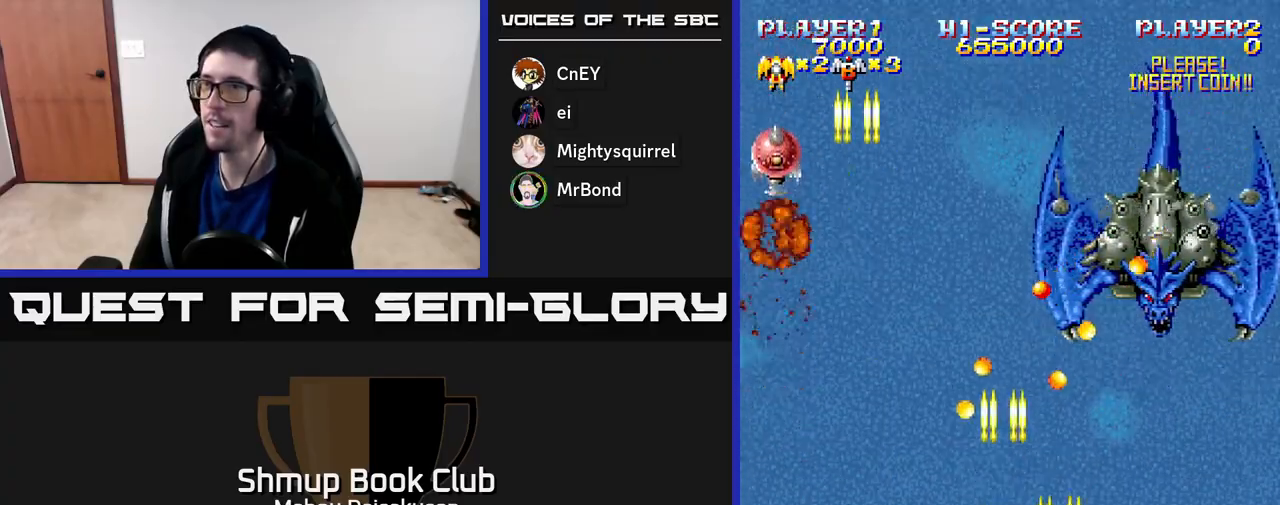
{"buttons": ["A", "DPAD_LEFT"], "right_stick": "center", "events": [[233, "DPAD_RIGHT", "up"], [233, "DPAD_UP", "down"], [383, "DPAD_UP", "up"], [500, "DPAD_LEFT", "down"]]}
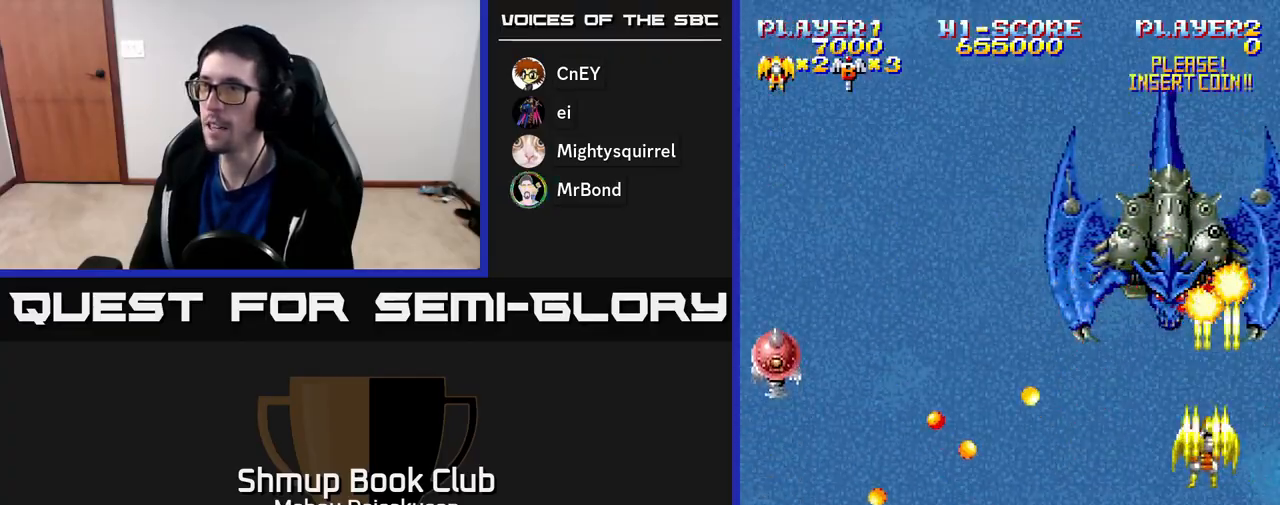
{"buttons": ["A", "DPAD_DOWN"], "right_stick": "center", "events": [[100, "DPAD_LEFT", "up"], [450, "DPAD_DOWN", "down"]]}
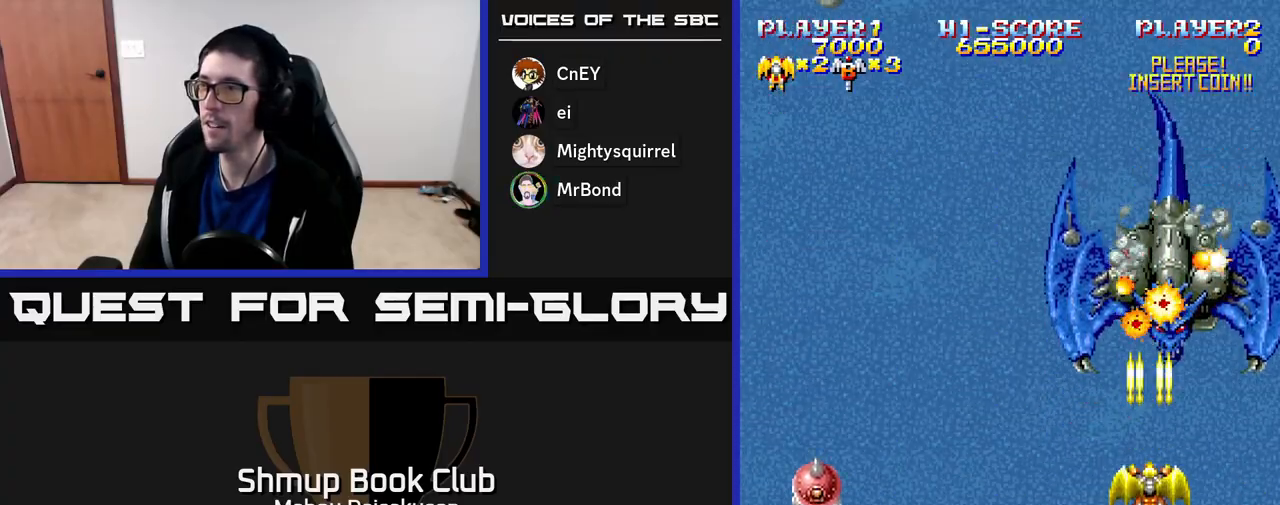
{"buttons": ["A"], "right_stick": "center", "events": [[317, "DPAD_DOWN", "up"]]}
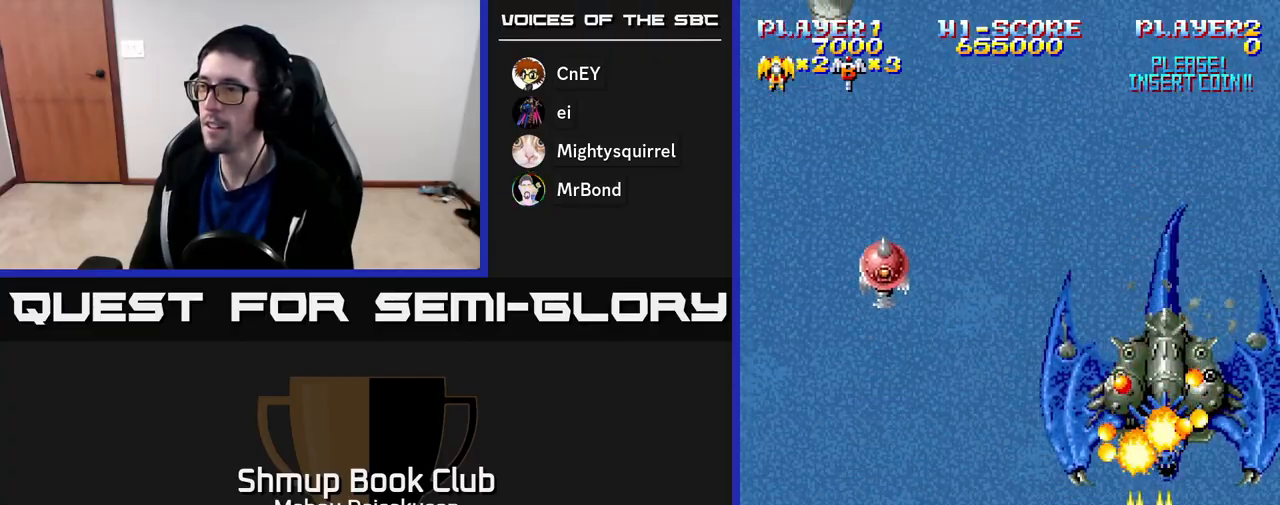
{"buttons": ["A", "DPAD_LEFT"], "right_stick": "center", "events": [[350, "DPAD_LEFT", "down"]]}
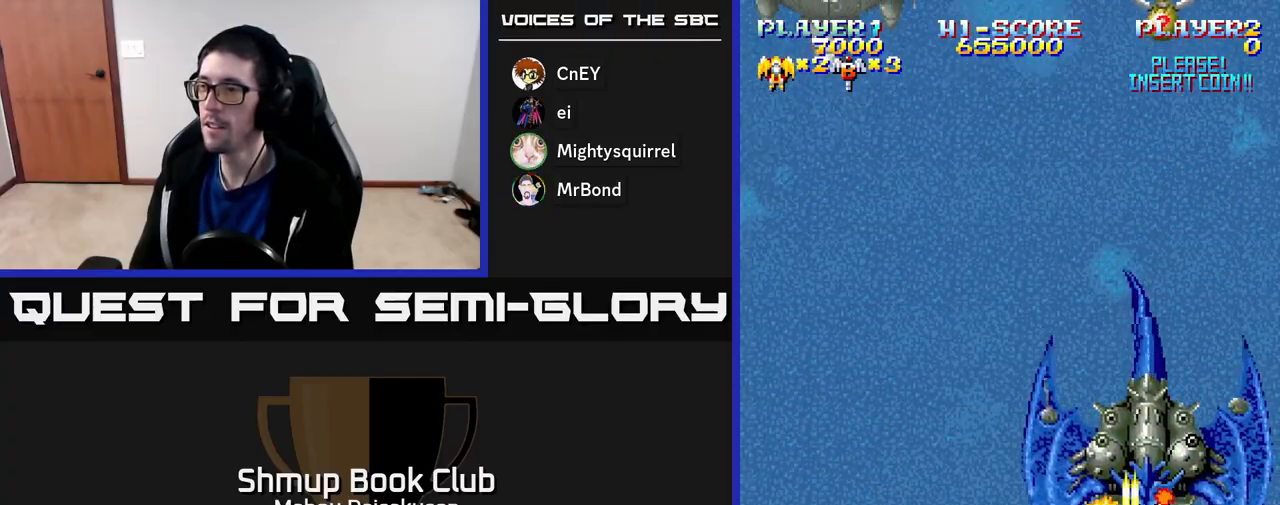
{"buttons": ["A", "DPAD_RIGHT"], "right_stick": "center", "events": [[167, "DPAD_LEFT", "up"], [183, "DPAD_UP", "down"], [250, "DPAD_RIGHT", "down"], [283, "DPAD_UP", "up"]]}
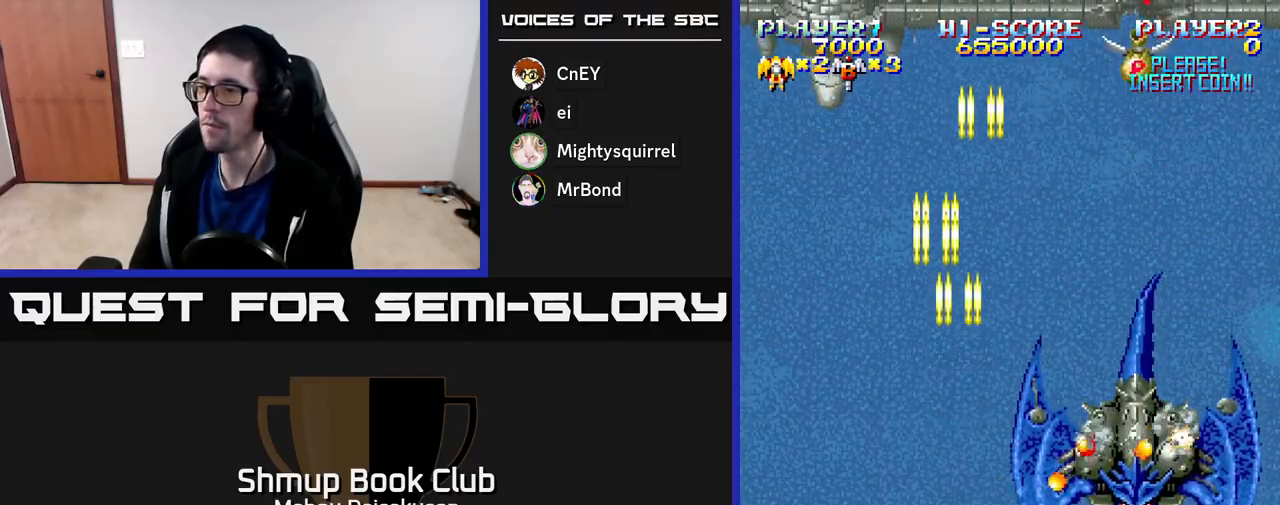
{"buttons": ["A"], "right_stick": "center", "events": [[50, "DPAD_DOWN", "down"], [83, "DPAD_RIGHT", "up"], [167, "DPAD_DOWN", "up"]]}